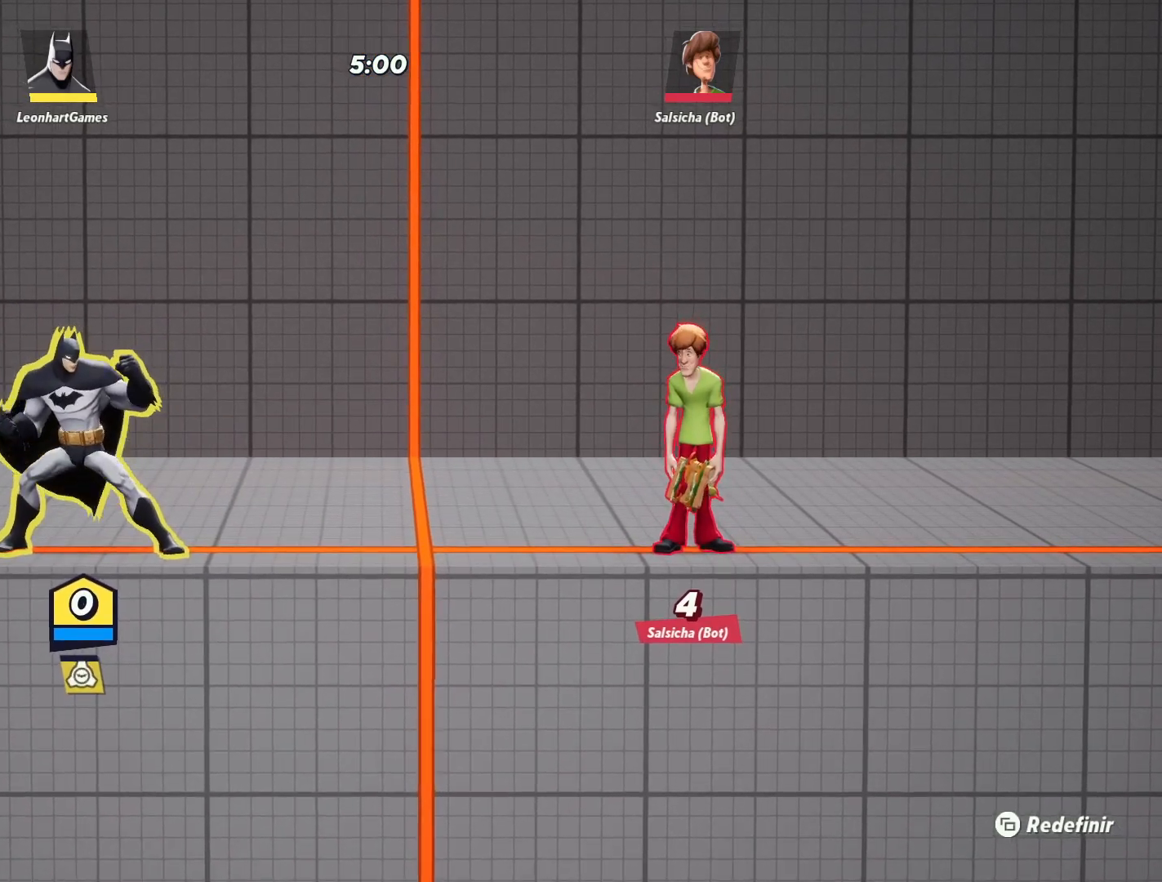
Gameplay with a controller (PlayStation layout); each line is a JSON object with the inputs held at the frame after it. "events" lists button and stick changes between this image and that frame as [ms after this image, input, new state], when the widget could be followed in between.
{"buttons": [], "left_stick": "center", "right_stick": "center", "events": []}
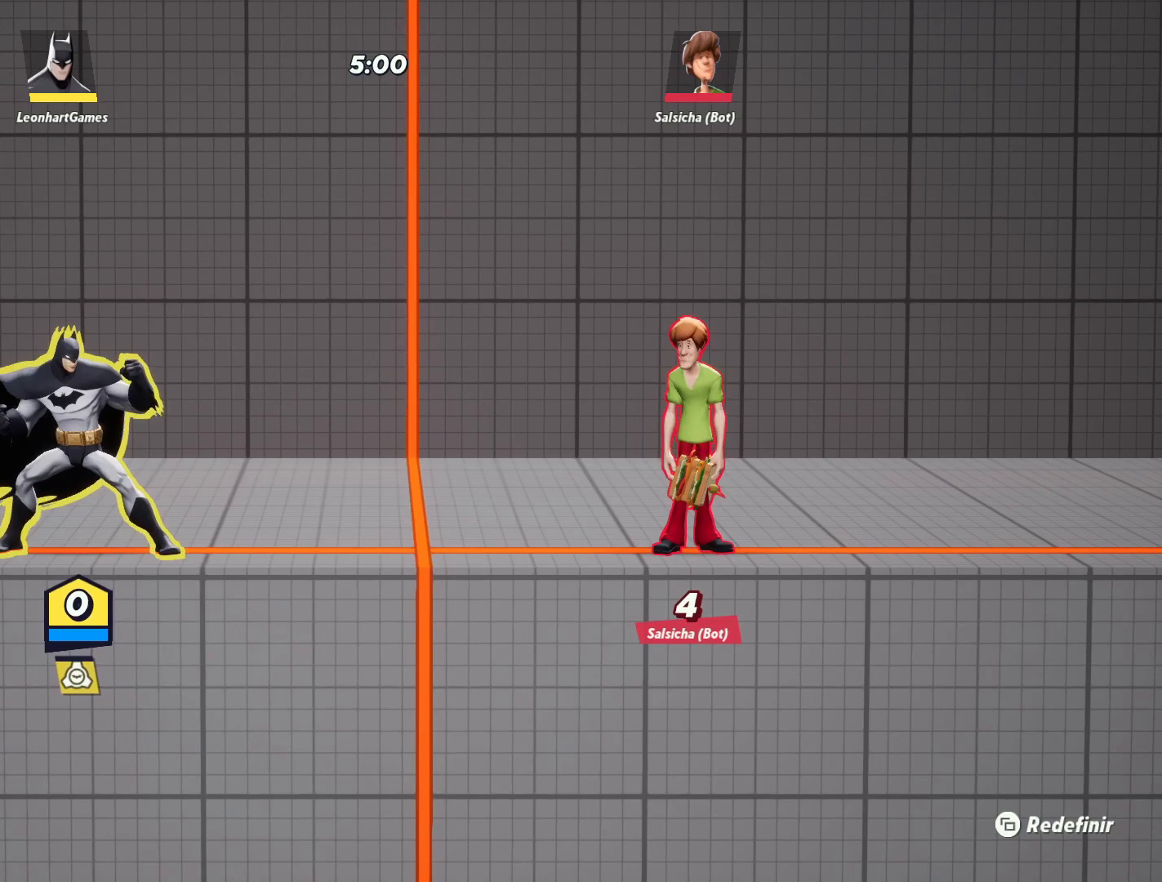
{"buttons": [], "left_stick": "up-left", "right_stick": "center", "events": [[167, "left_stick", "up-left"]]}
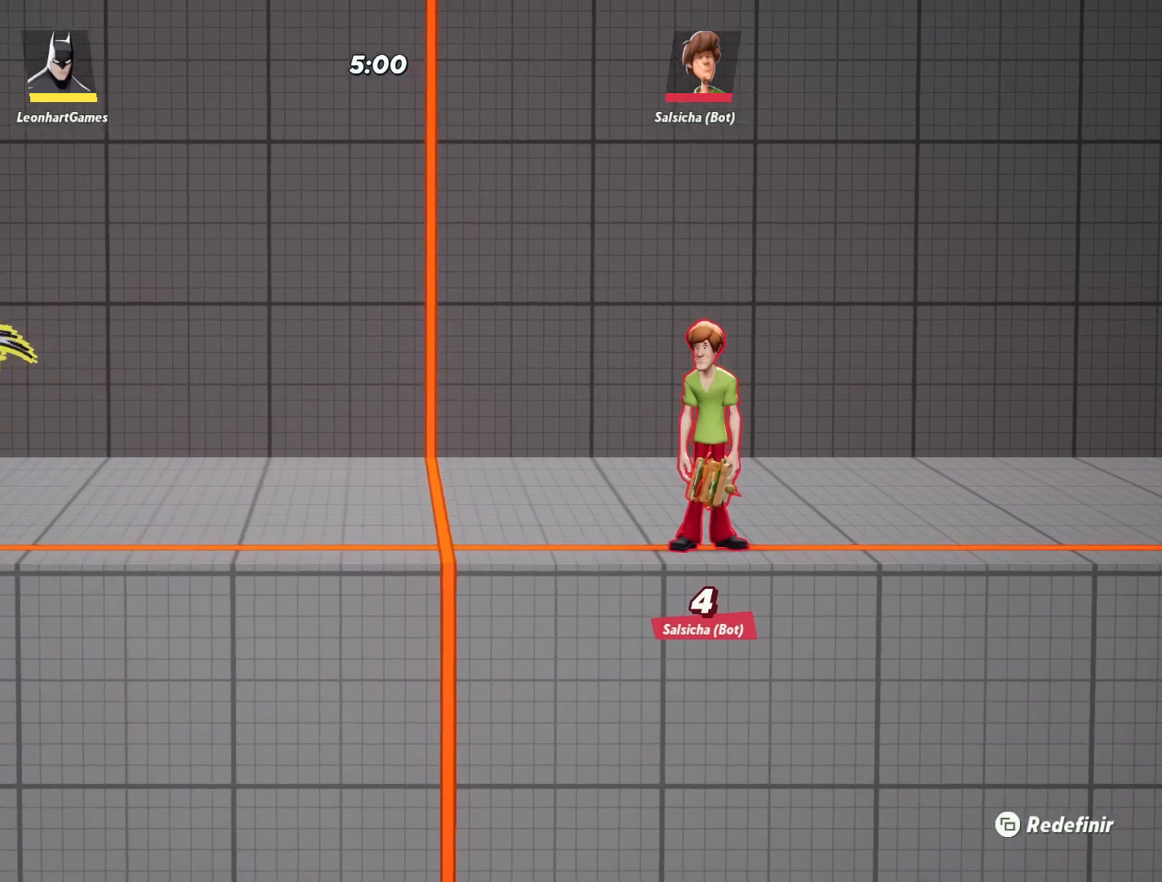
{"buttons": [], "left_stick": "center", "right_stick": "center", "events": [[100, "left_stick", "up-right"], [467, "left_stick", "center"]]}
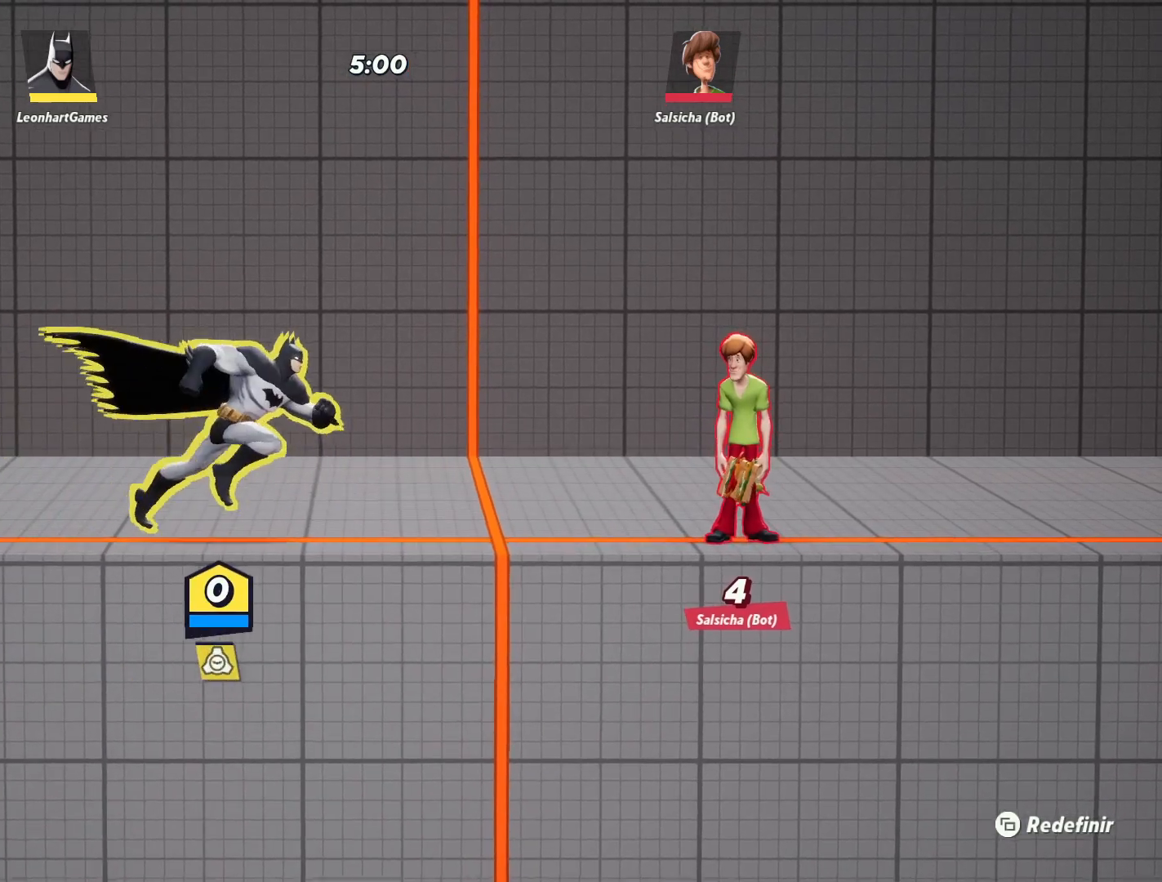
{"buttons": [], "left_stick": "center", "right_stick": "center", "events": [[167, "left_stick", "left"], [350, "left_stick", "center"]]}
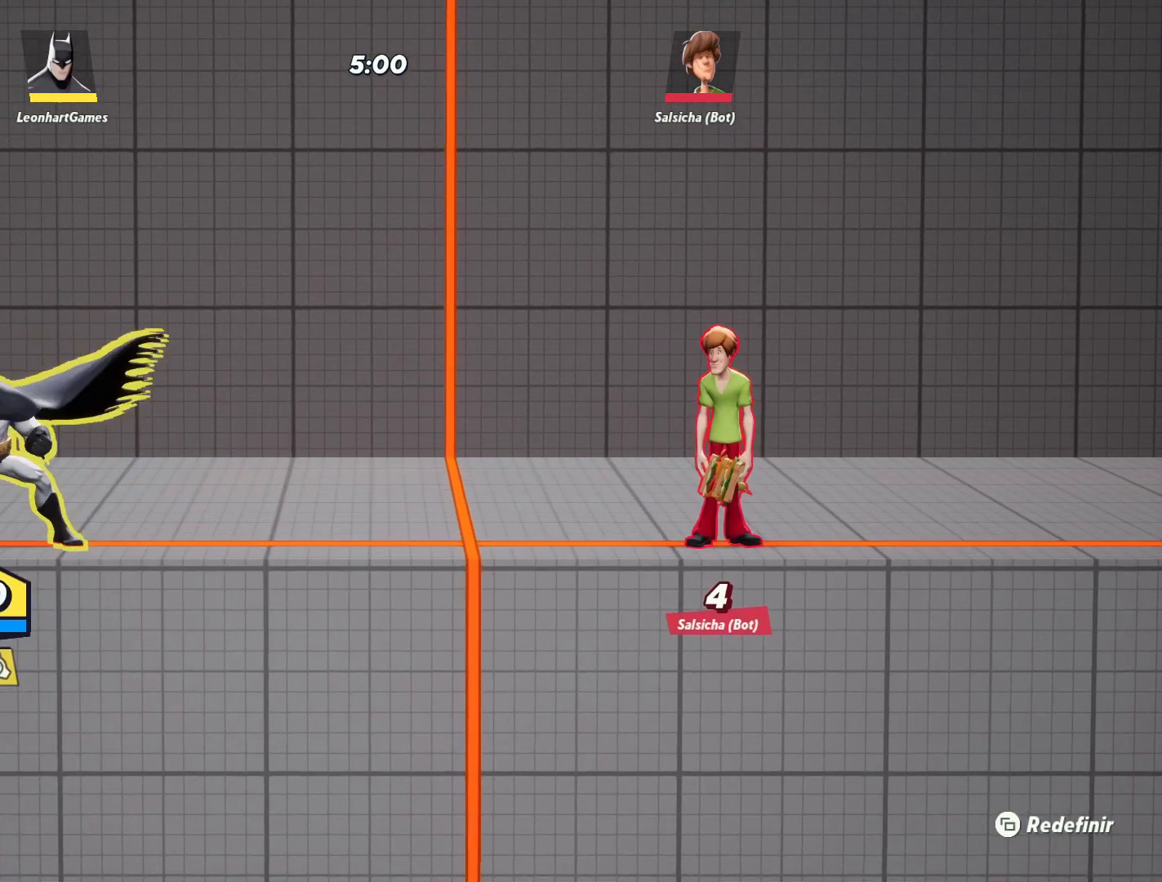
{"buttons": [], "left_stick": "center", "right_stick": "center", "events": []}
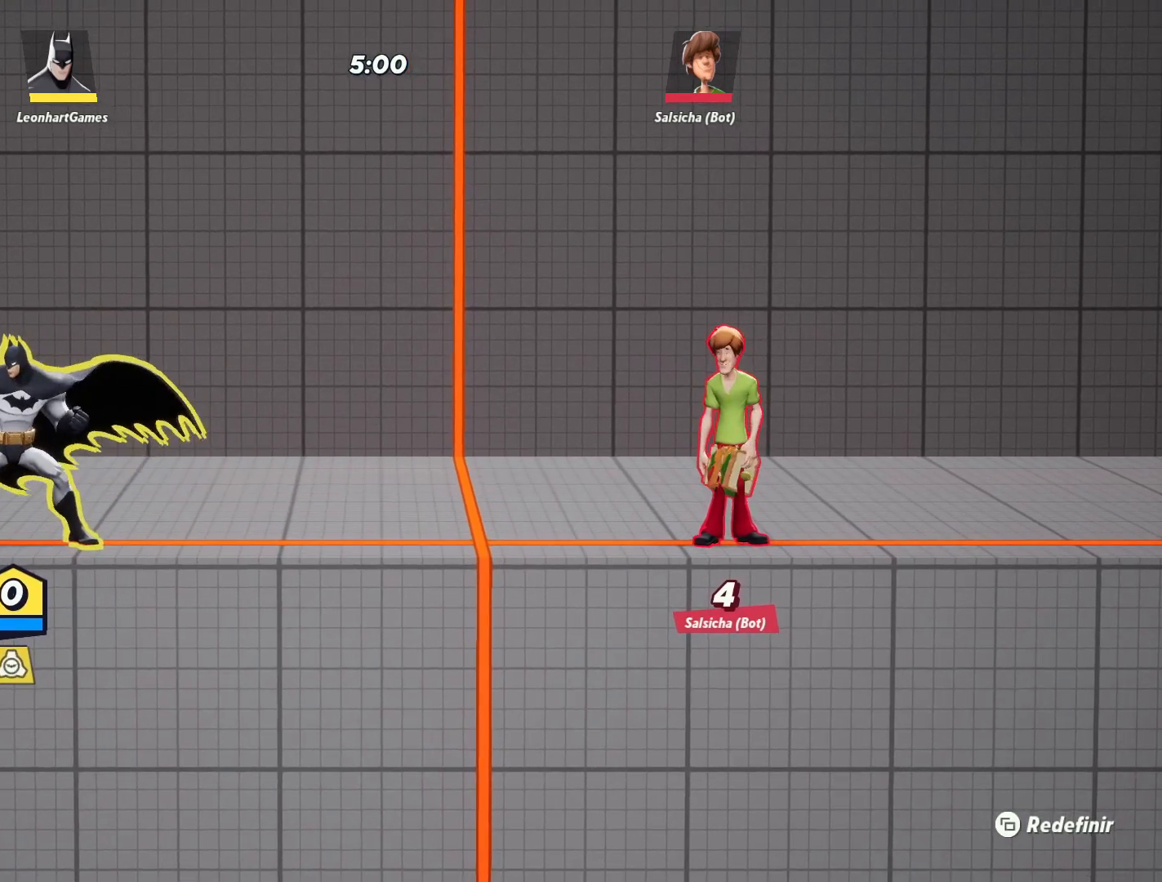
{"buttons": [], "left_stick": "center", "right_stick": "center", "events": []}
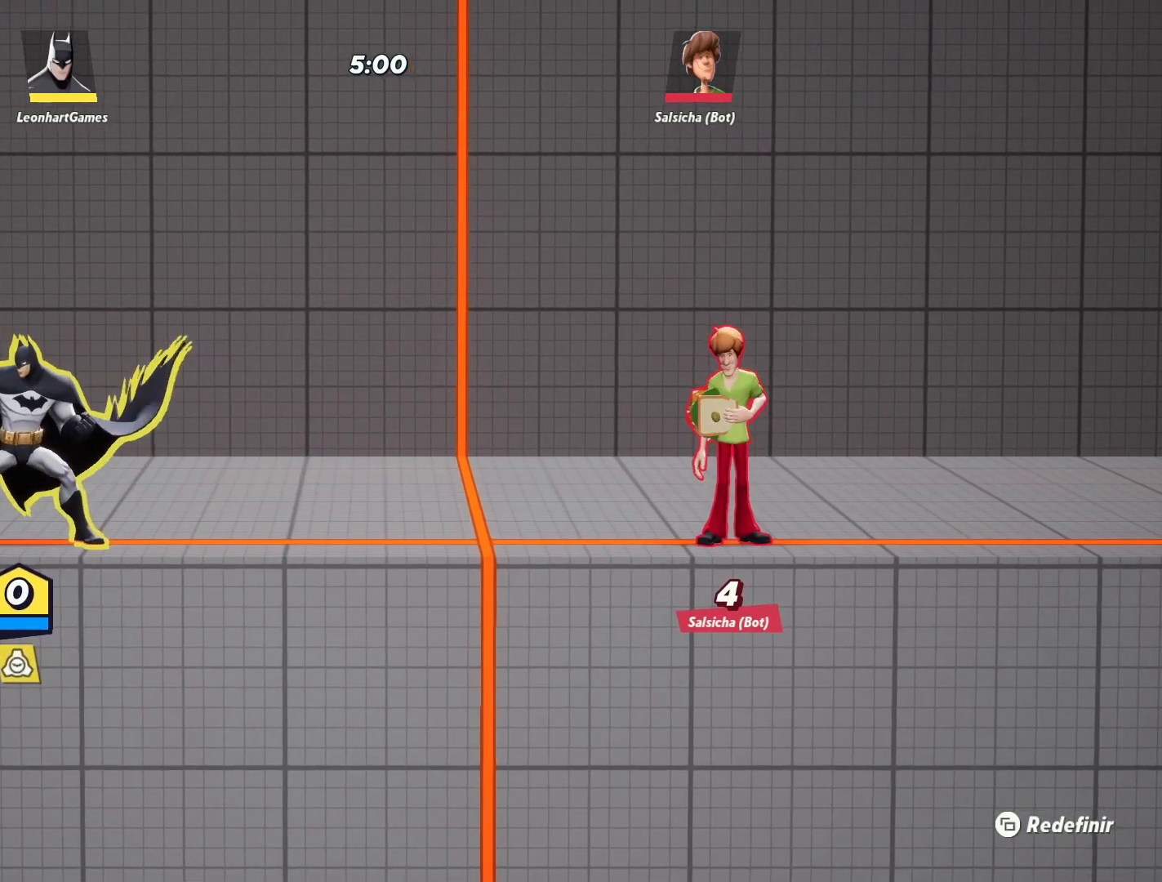
{"buttons": [], "left_stick": "center", "right_stick": "center", "events": []}
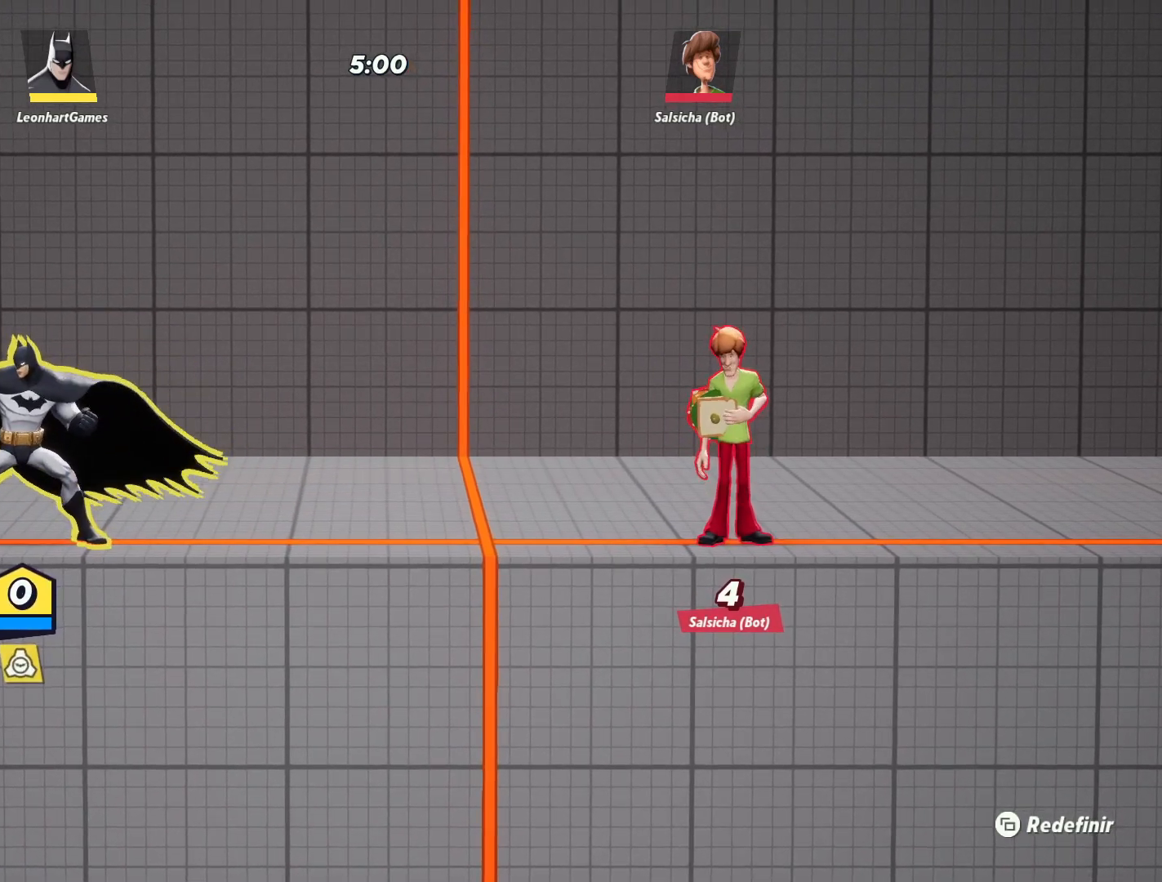
{"buttons": [], "left_stick": "center", "right_stick": "center", "events": []}
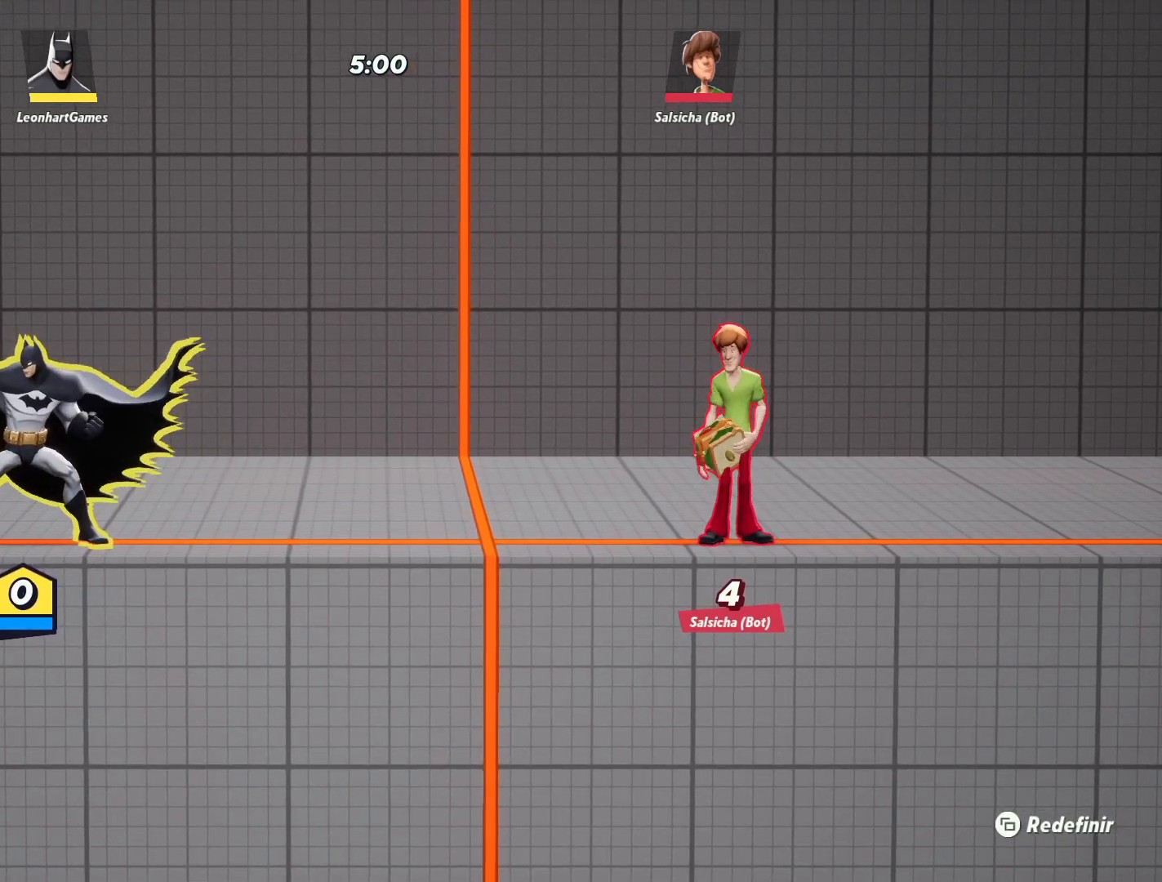
{"buttons": [], "left_stick": "center", "right_stick": "center", "events": []}
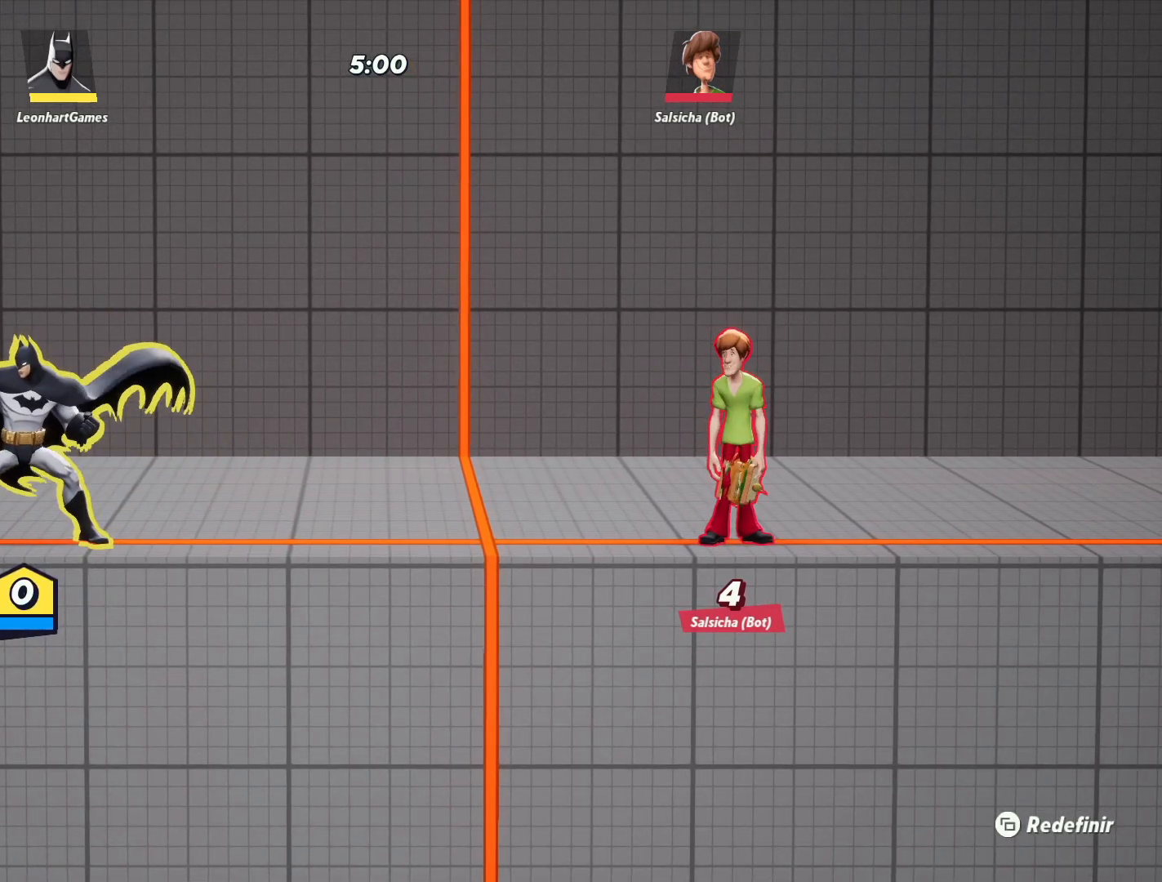
{"buttons": [], "left_stick": "center", "right_stick": "center", "events": []}
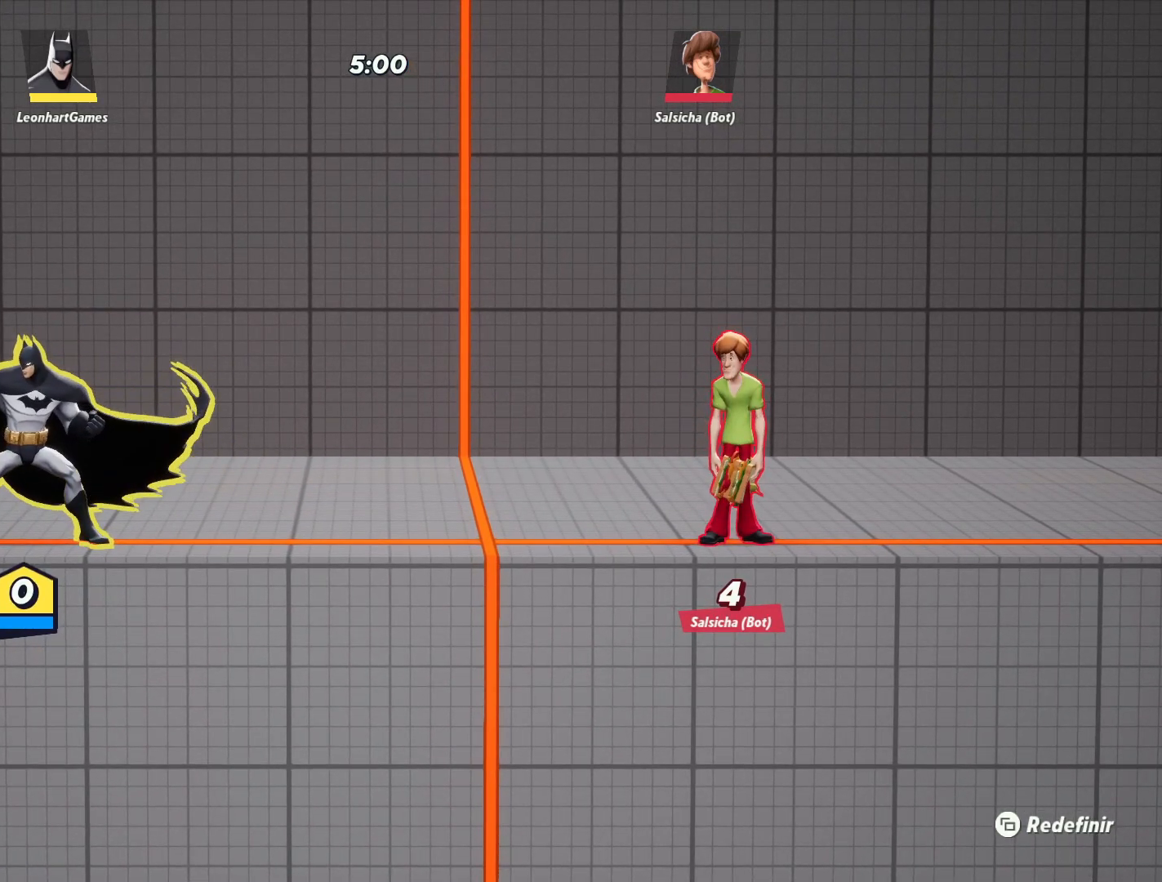
{"buttons": [], "left_stick": "center", "right_stick": "center", "events": []}
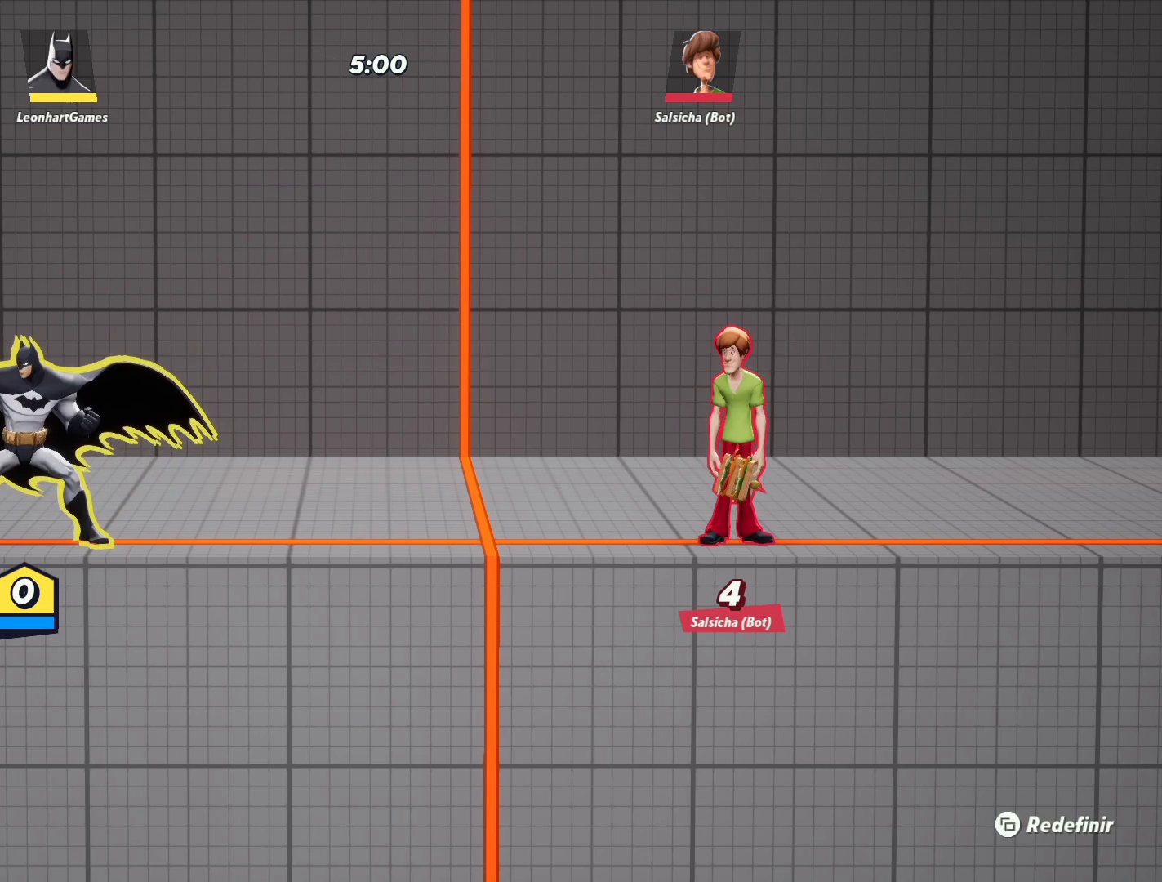
{"buttons": ["CIRCLE"], "left_stick": "center", "right_stick": "center", "events": [[283, "CIRCLE", "down"]]}
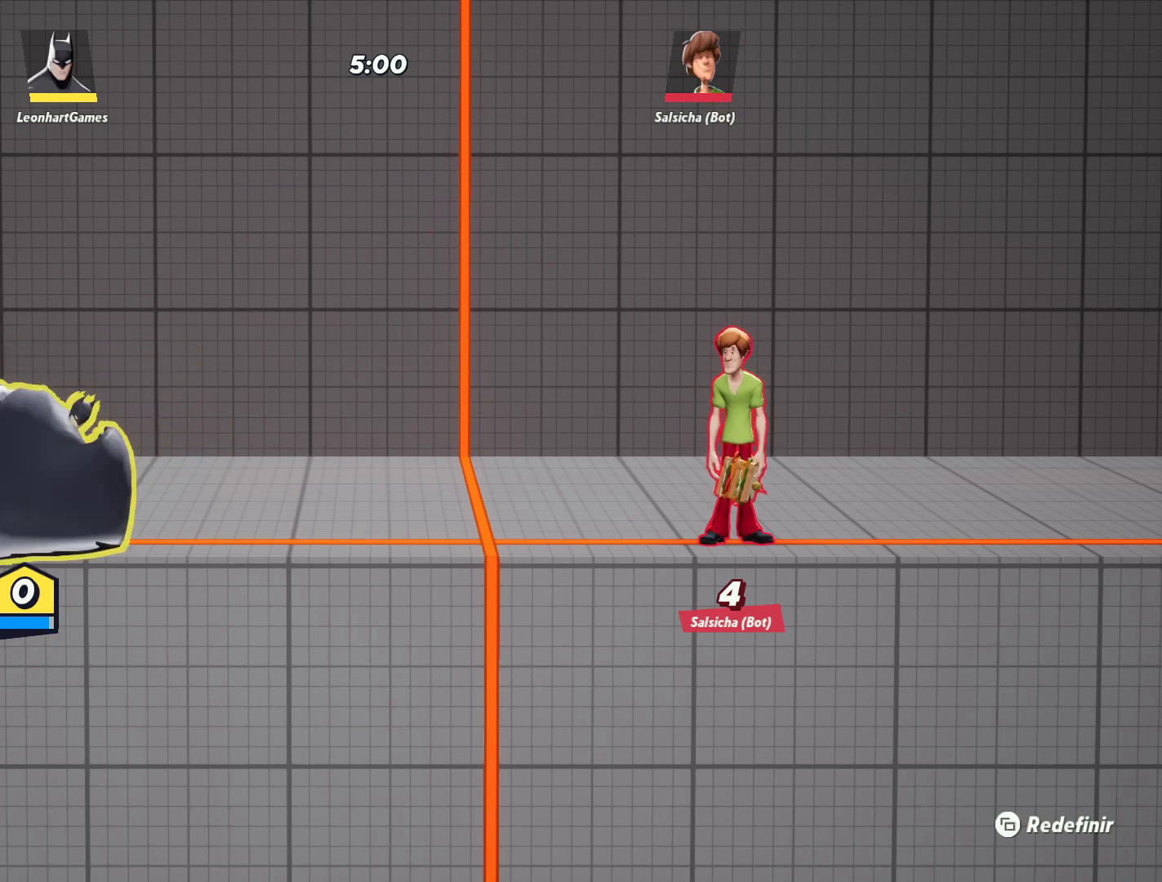
{"buttons": [], "left_stick": "center", "right_stick": "center", "events": [[83, "CIRCLE", "up"]]}
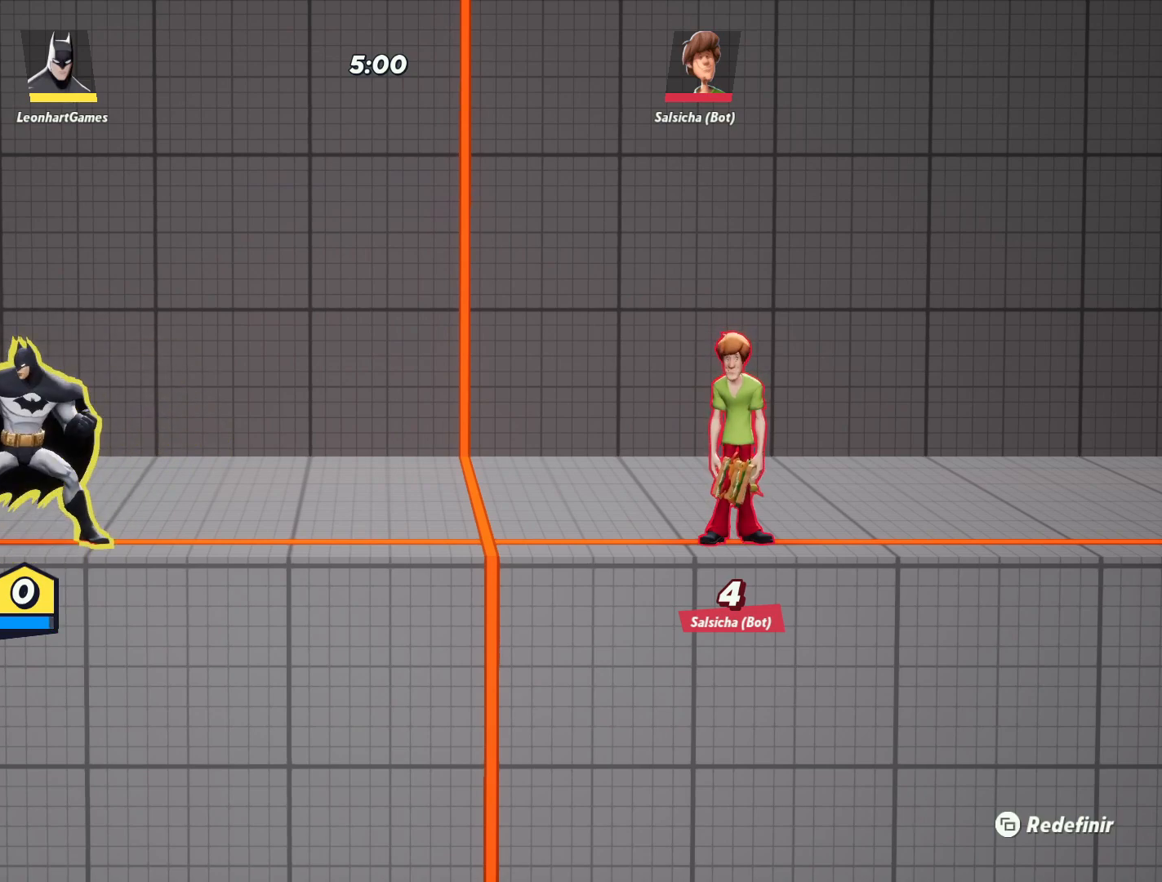
{"buttons": [], "left_stick": "center", "right_stick": "center", "events": []}
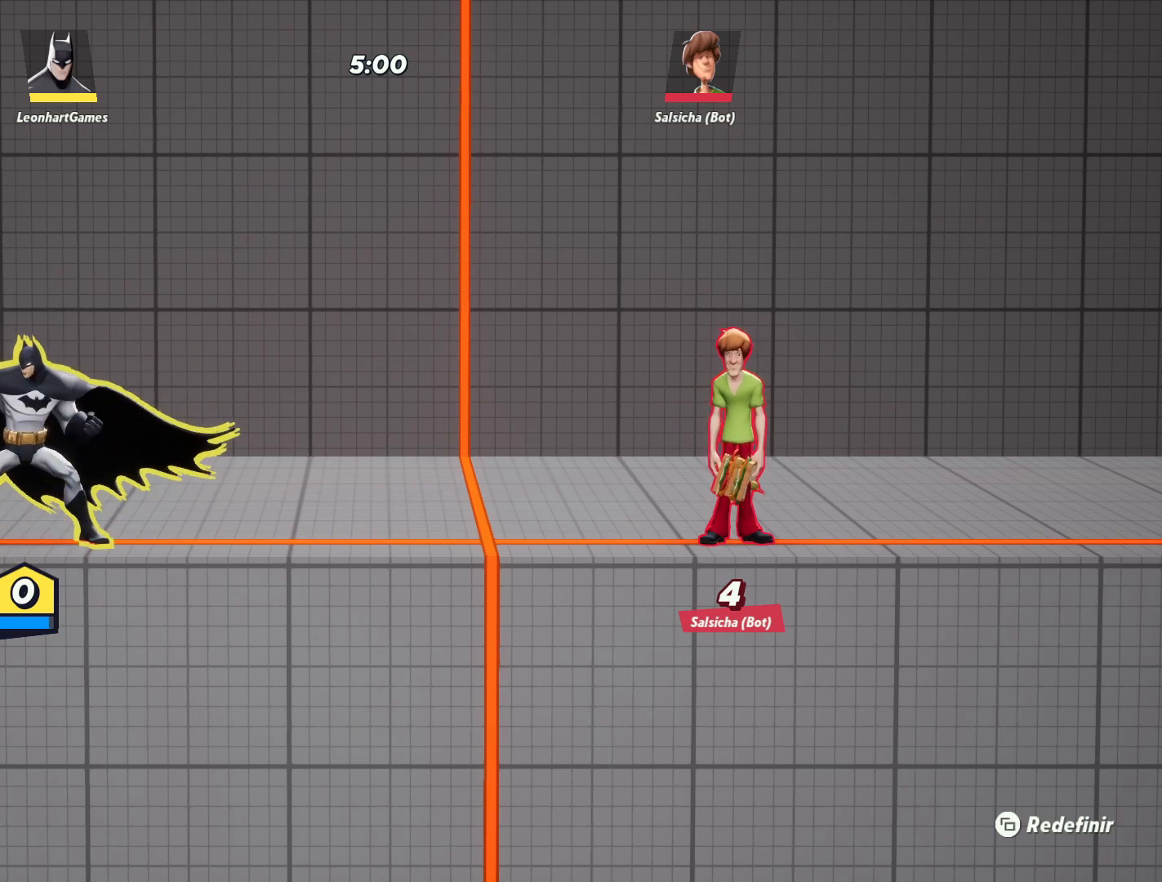
{"buttons": [], "left_stick": "center", "right_stick": "center", "events": []}
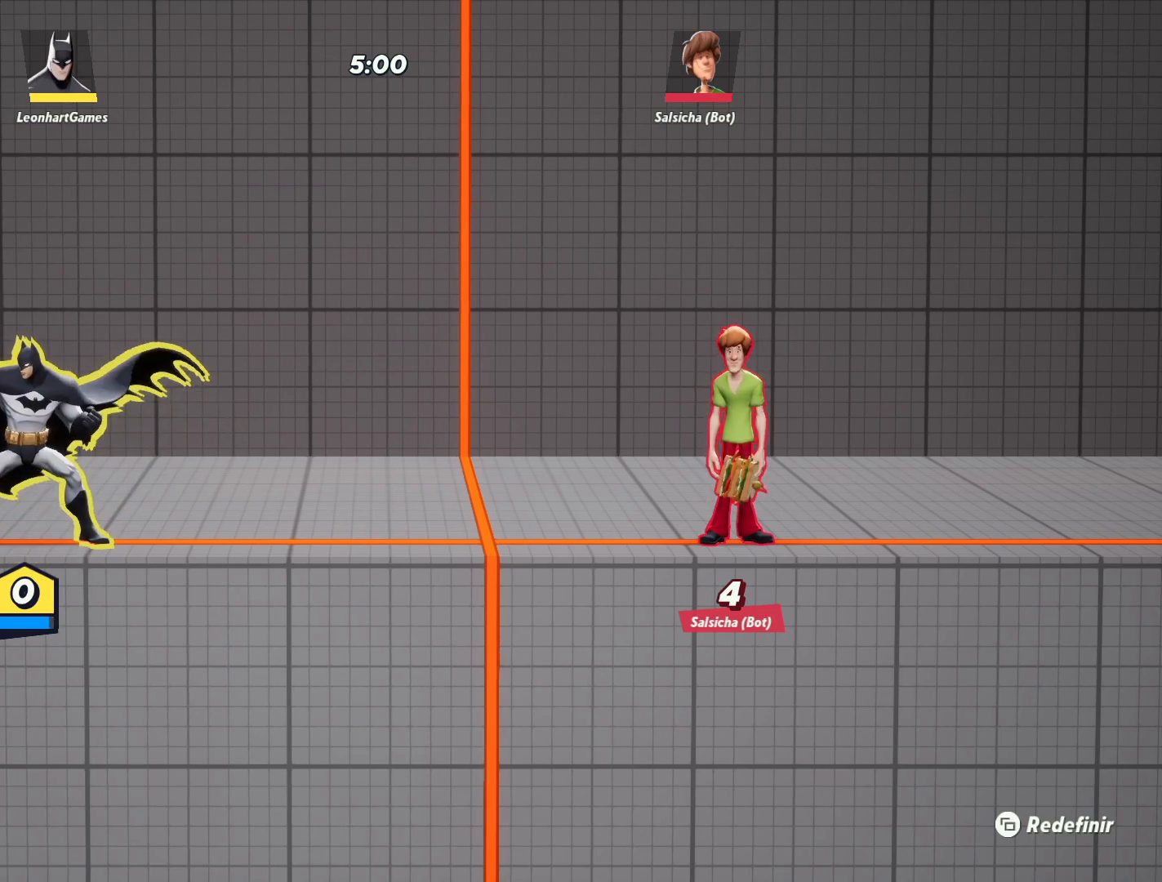
{"buttons": [], "left_stick": "center", "right_stick": "center", "events": []}
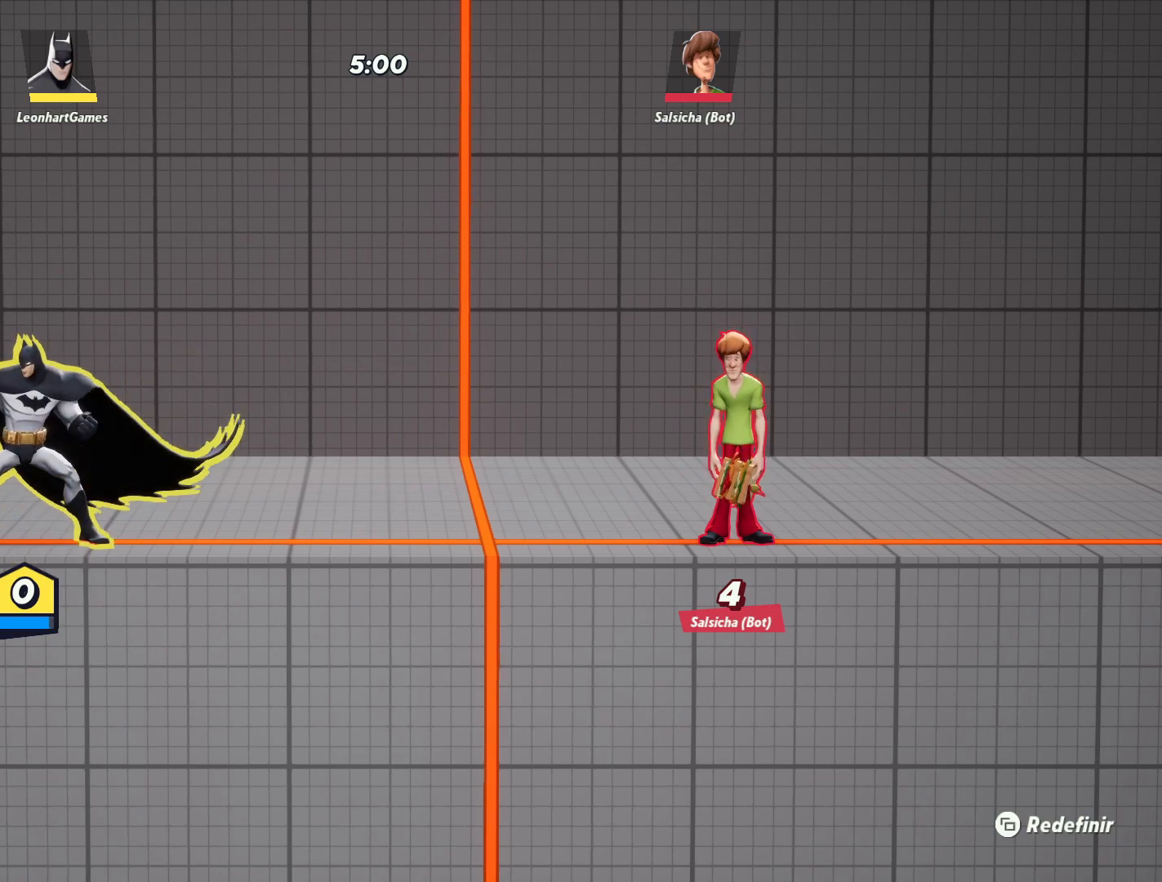
{"buttons": [], "left_stick": "center", "right_stick": "center", "events": [[50, "TRIANGLE", "down"], [183, "TRIANGLE", "up"]]}
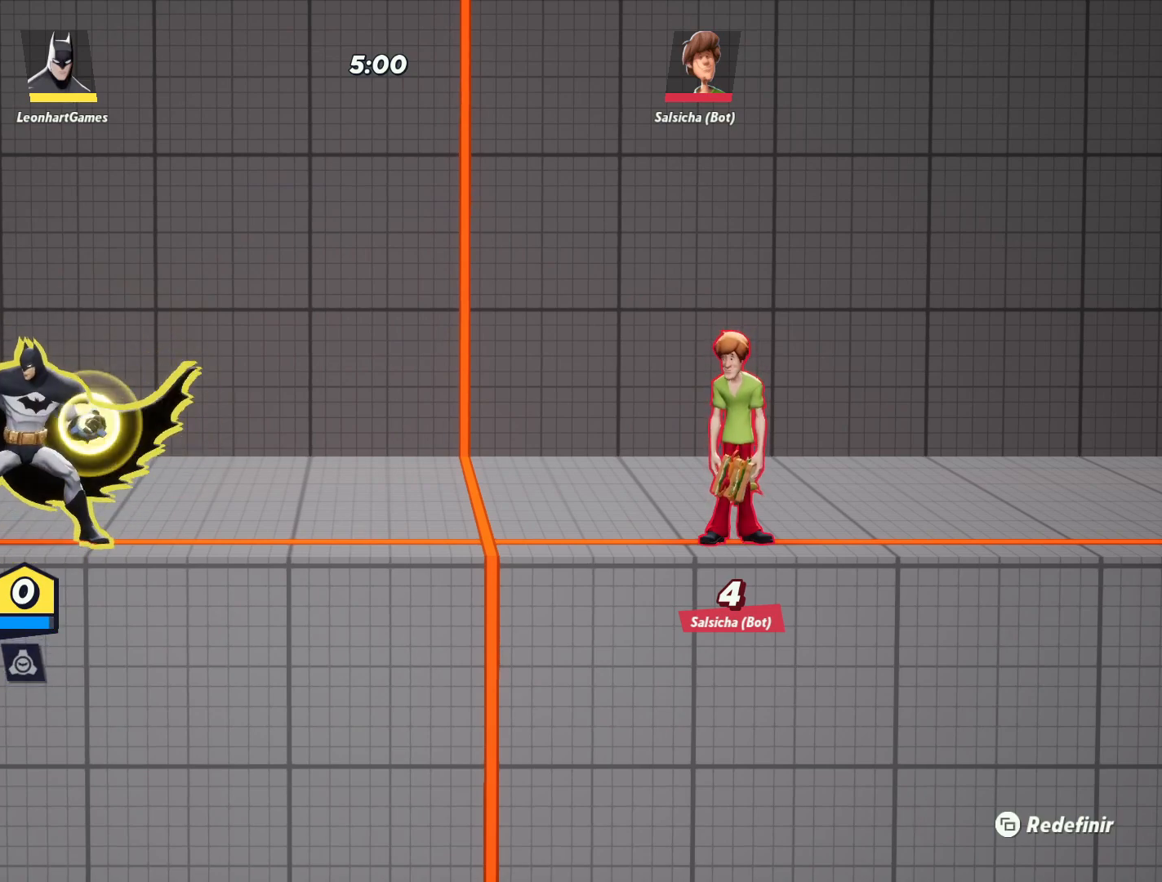
{"buttons": [], "left_stick": "right", "right_stick": "center", "events": [[500, "left_stick", "right"]]}
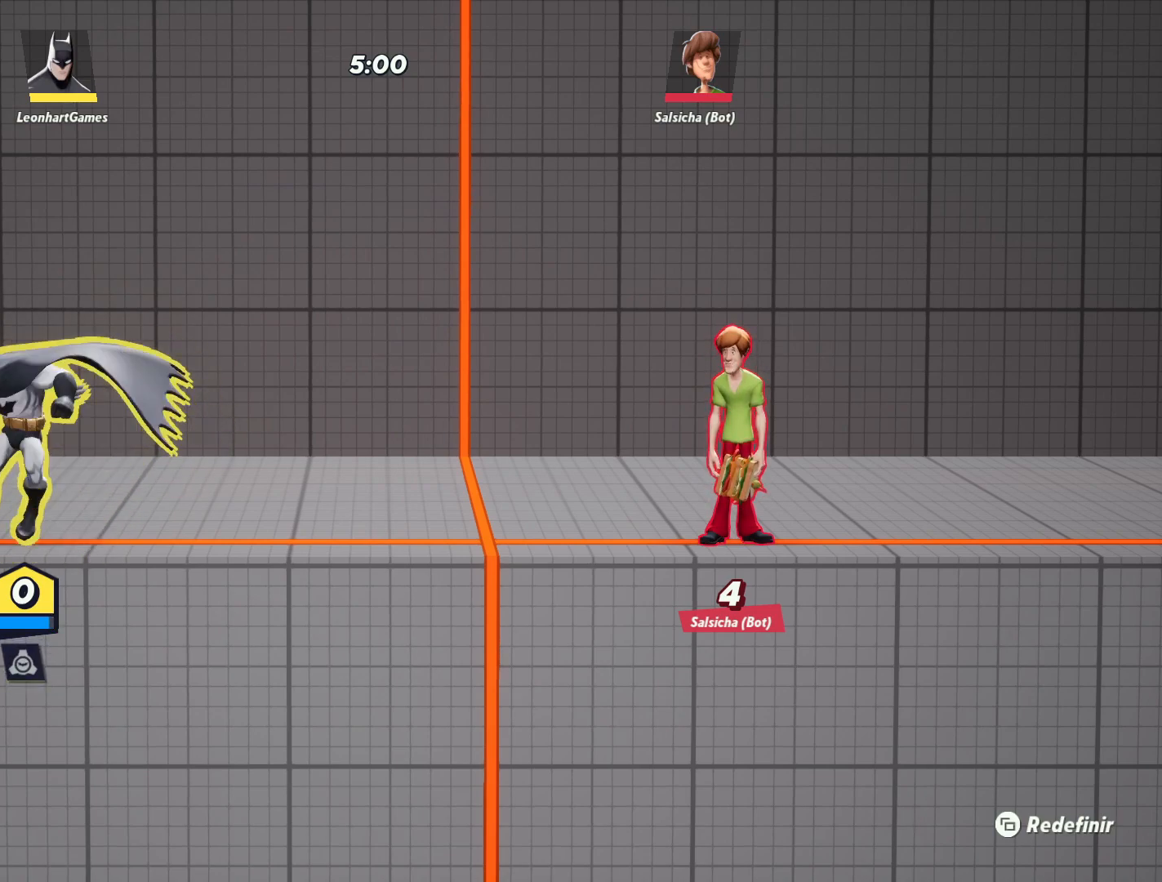
{"buttons": [], "left_stick": "center", "right_stick": "center", "events": [[300, "left_stick", "center"]]}
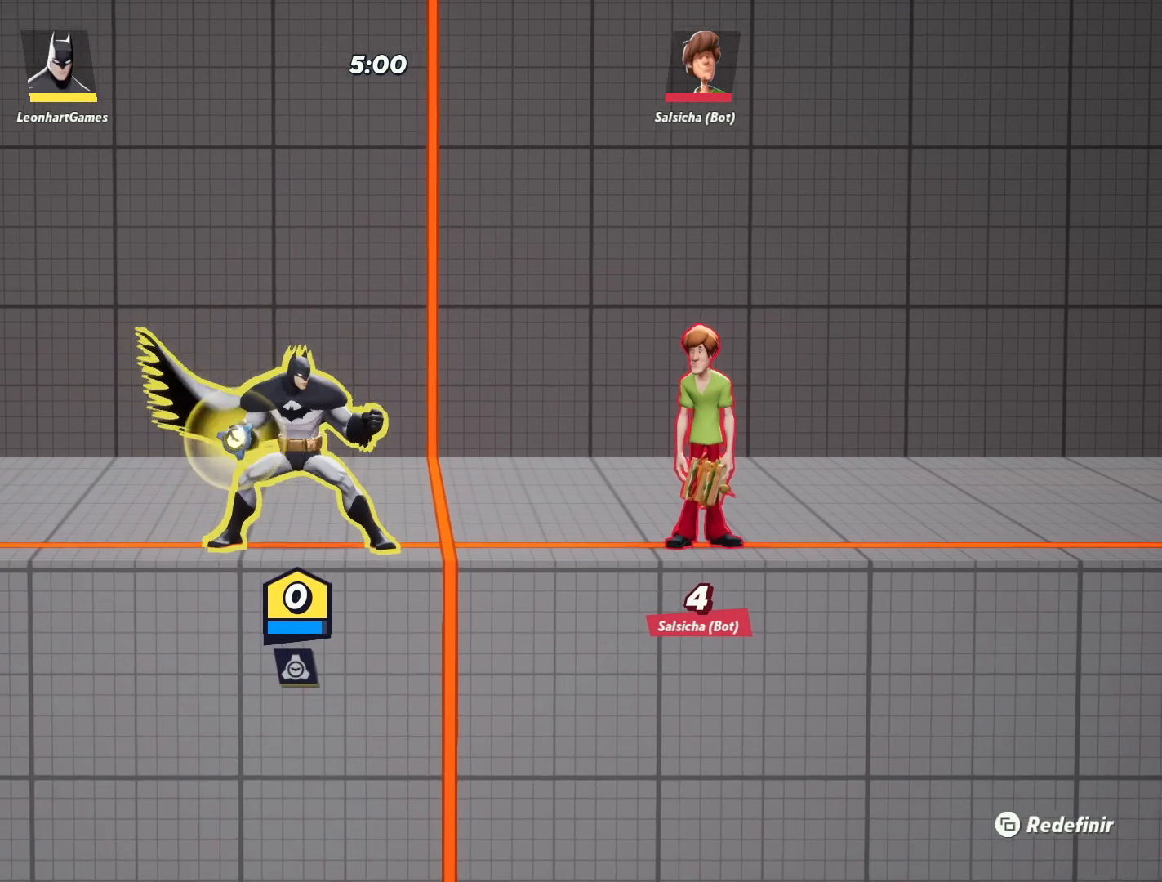
{"buttons": [], "left_stick": "right", "right_stick": "center", "events": [[100, "left_stick", "right"], [317, "SQUARE", "down"], [433, "SQUARE", "up"]]}
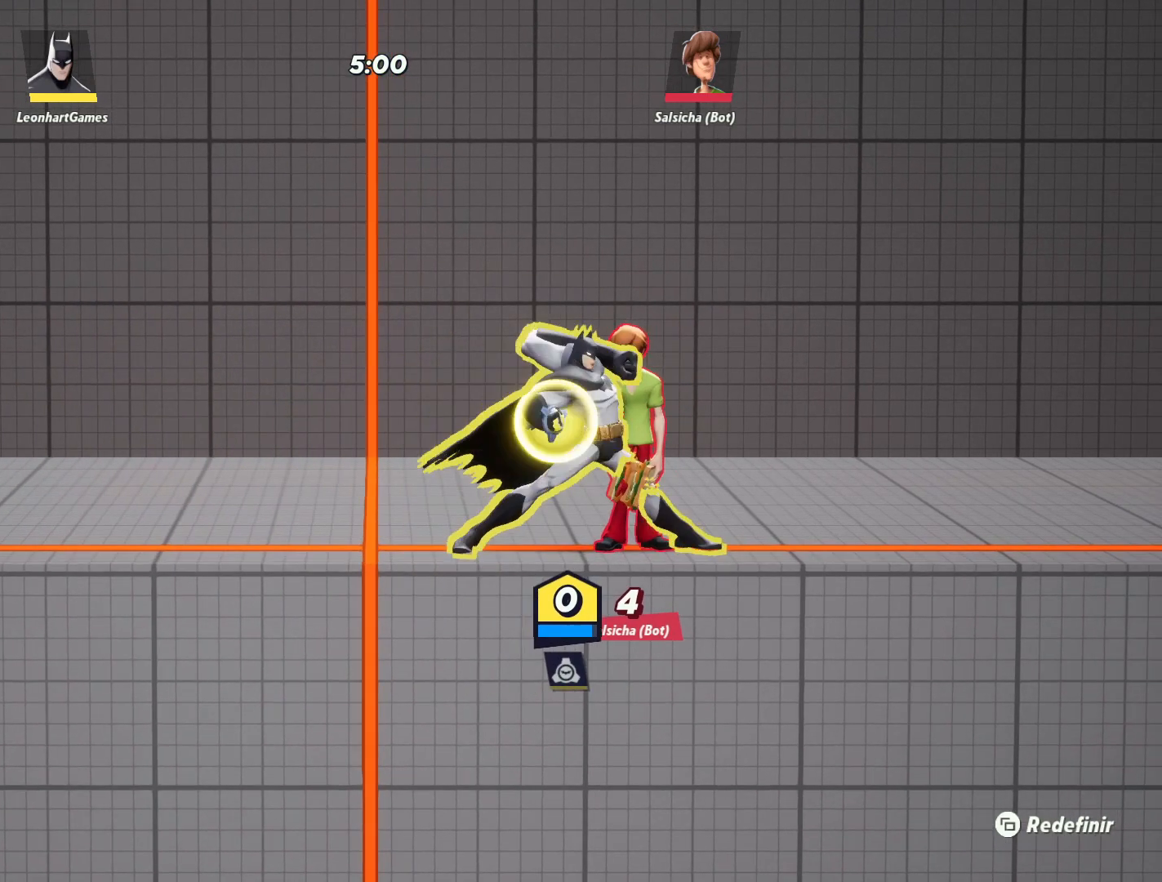
{"buttons": [], "left_stick": "left", "right_stick": "center", "events": [[50, "left_stick", "center"], [300, "left_stick", "left"]]}
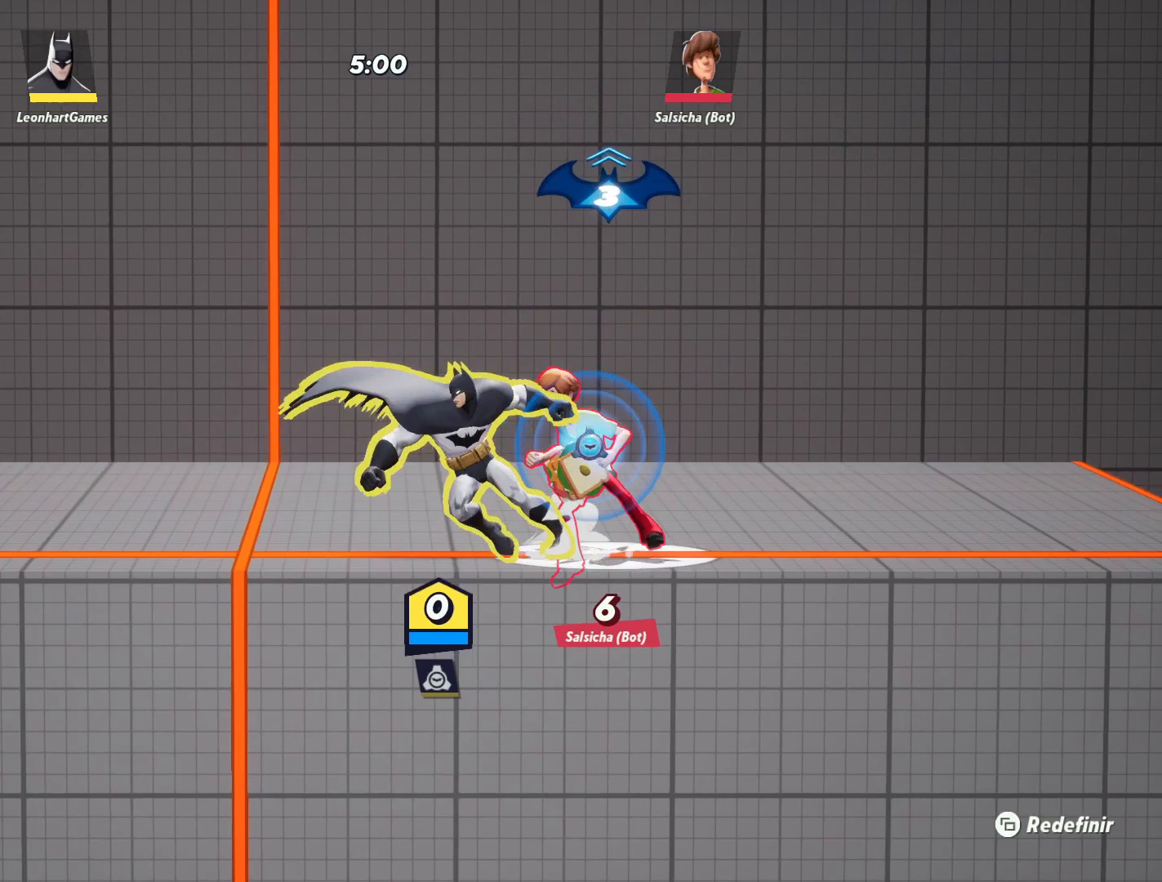
{"buttons": [], "left_stick": "right", "right_stick": "center", "events": [[267, "left_stick", "center"], [317, "left_stick", "right"]]}
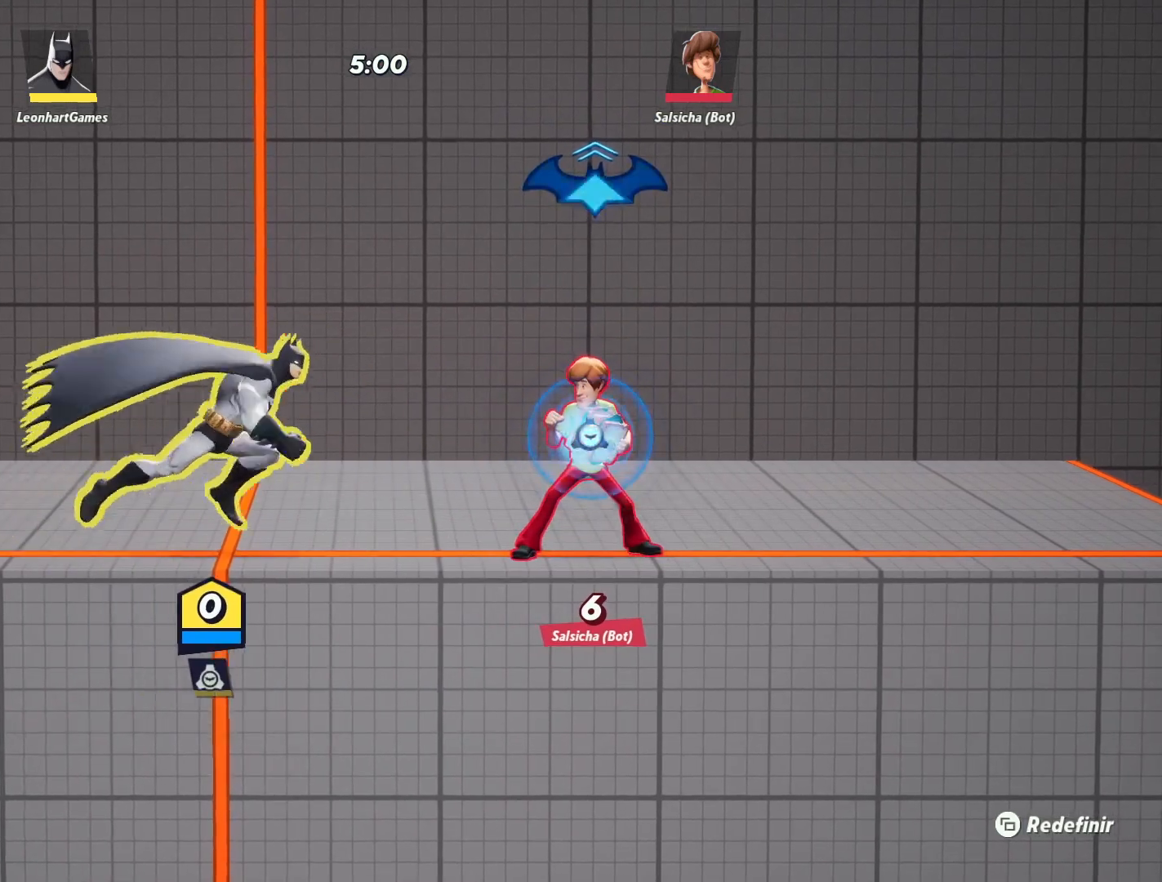
{"buttons": [], "left_stick": "right", "right_stick": "center", "events": [[33, "left_stick", "center"], [133, "left_stick", "left"], [400, "left_stick", "right"]]}
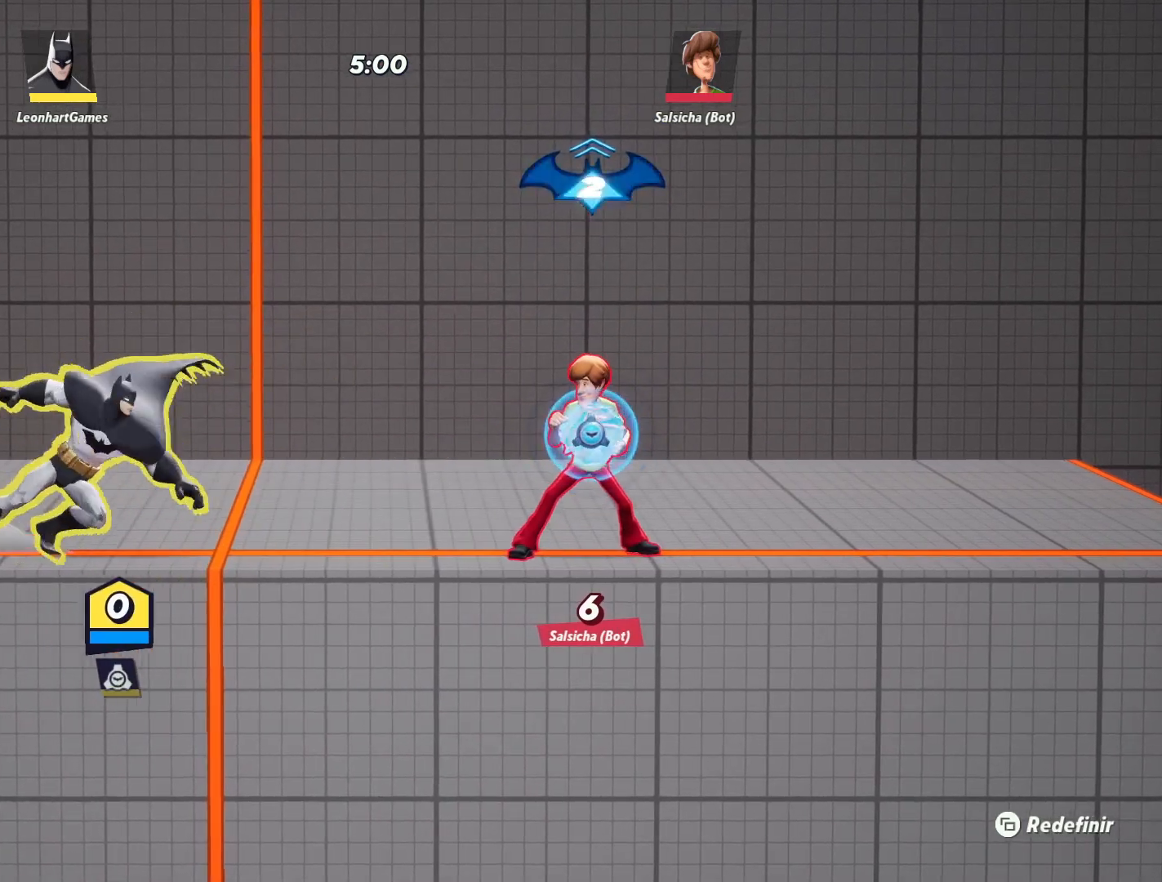
{"buttons": [], "left_stick": "left", "right_stick": "center", "events": [[250, "left_stick", "center"], [433, "left_stick", "left"]]}
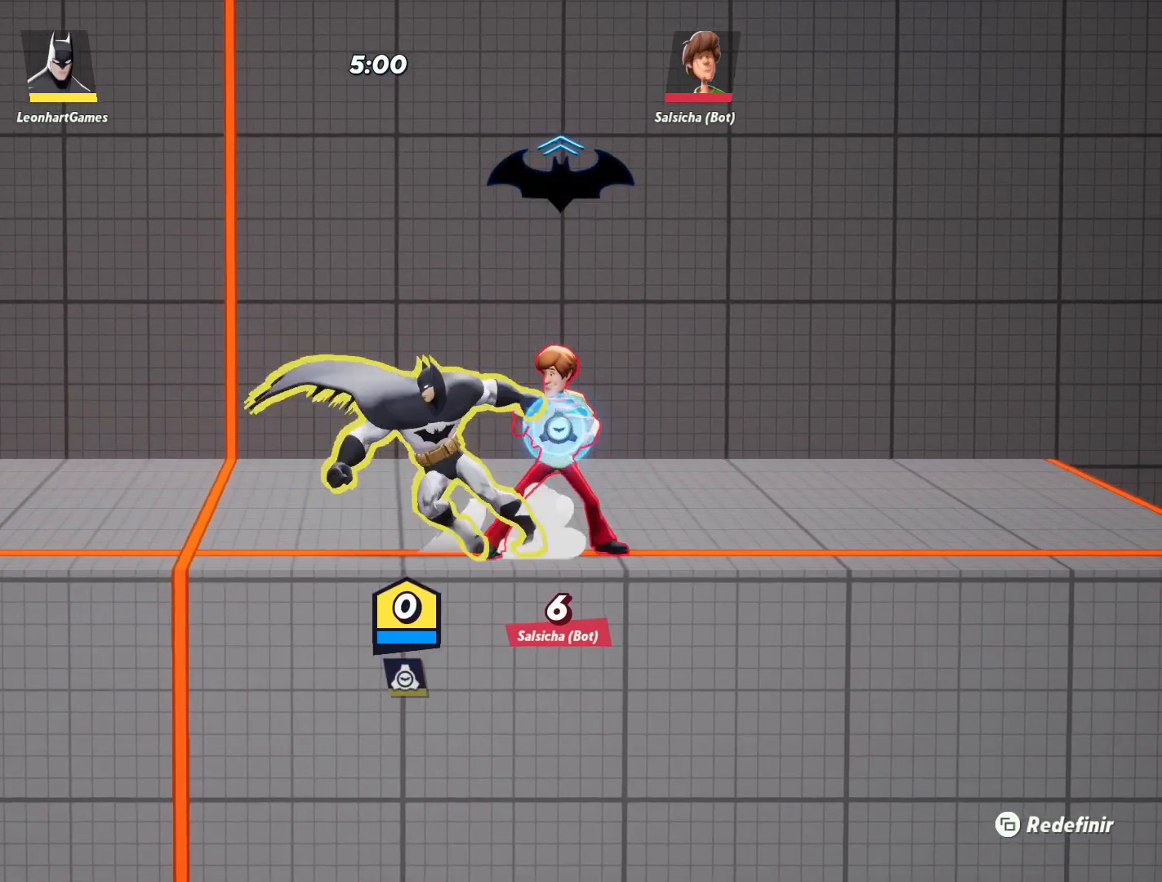
{"buttons": [], "left_stick": "center", "right_stick": "center", "events": [[100, "left_stick", "center"], [150, "left_stick", "right"], [317, "left_stick", "center"]]}
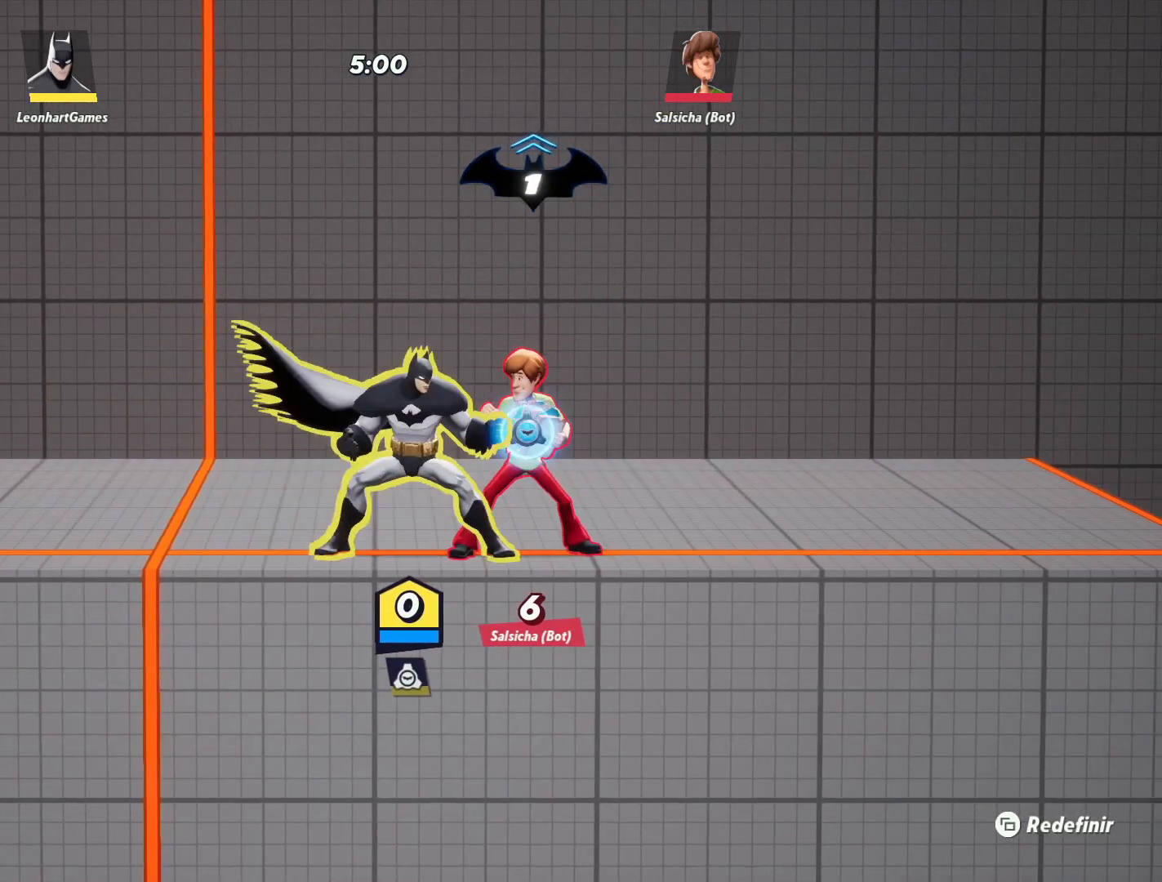
{"buttons": [], "left_stick": "center", "right_stick": "center", "events": []}
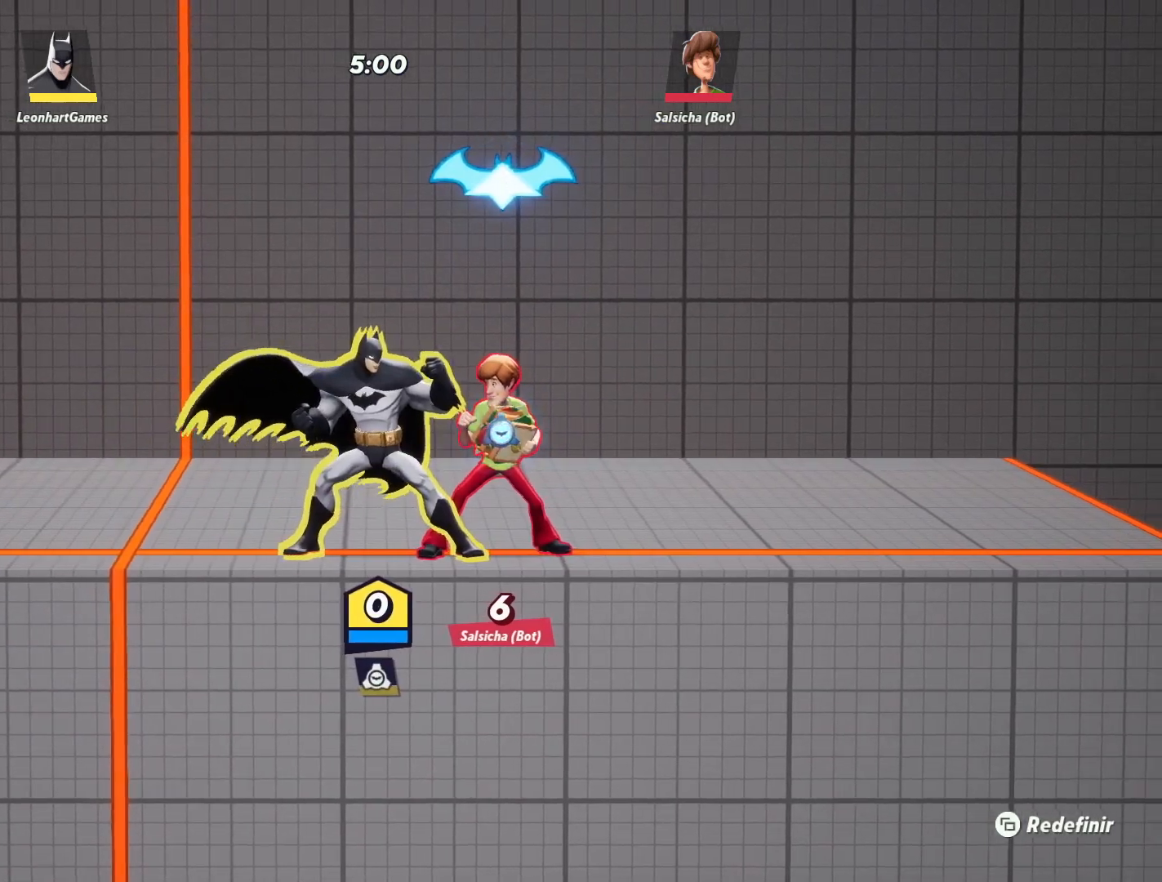
{"buttons": [], "left_stick": "up", "right_stick": "center", "events": [[33, "CROSS", "down"], [100, "CROSS", "up"], [200, "left_stick", "up"], [250, "TRIANGLE", "down"], [317, "TRIANGLE", "up"]]}
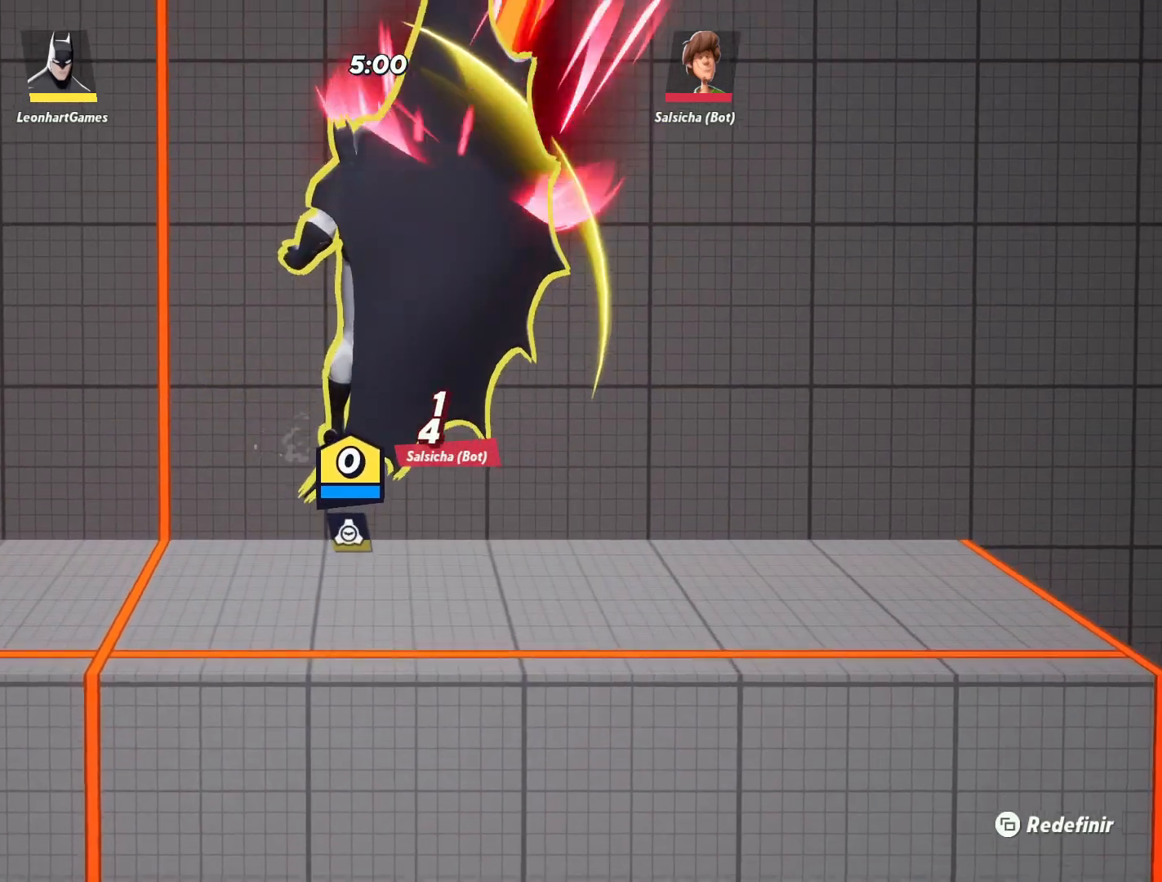
{"buttons": [], "left_stick": "center", "right_stick": "center", "events": [[183, "left_stick", "center"]]}
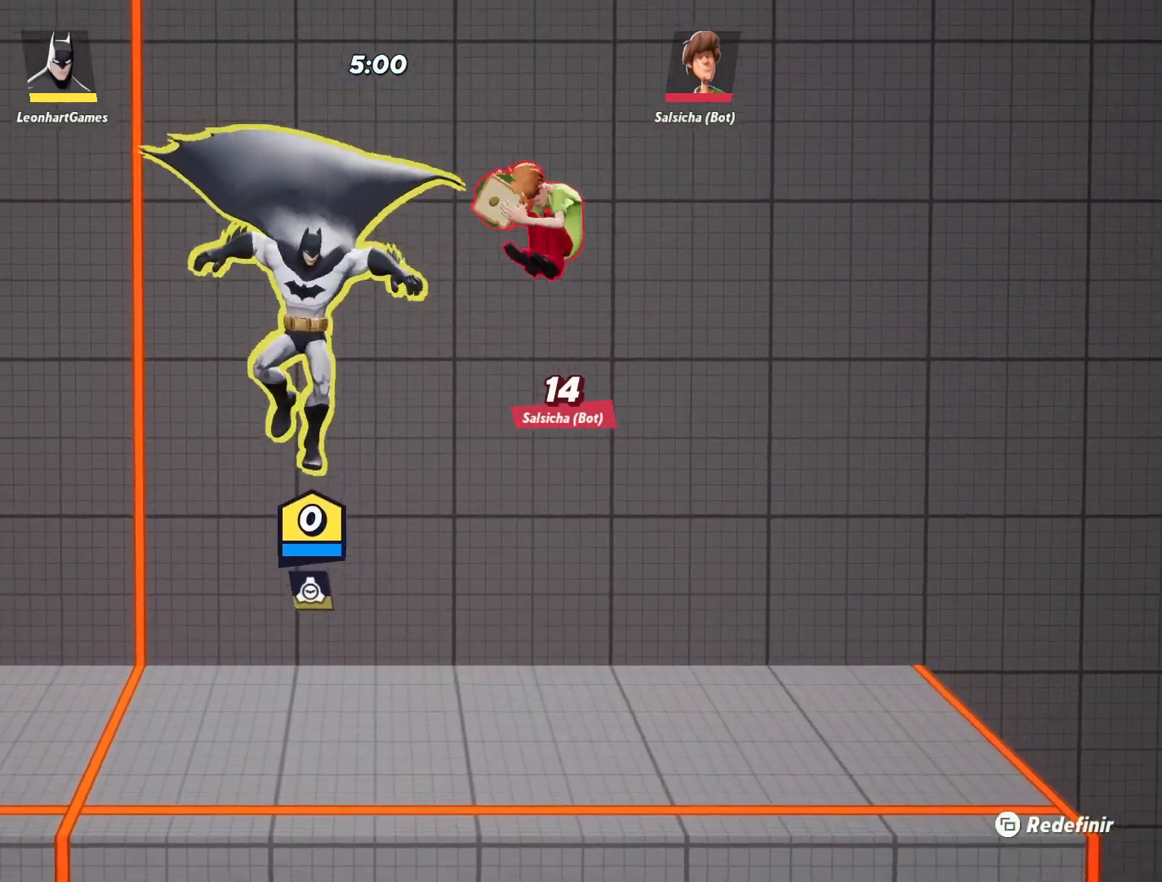
{"buttons": [], "left_stick": "center", "right_stick": "center", "events": []}